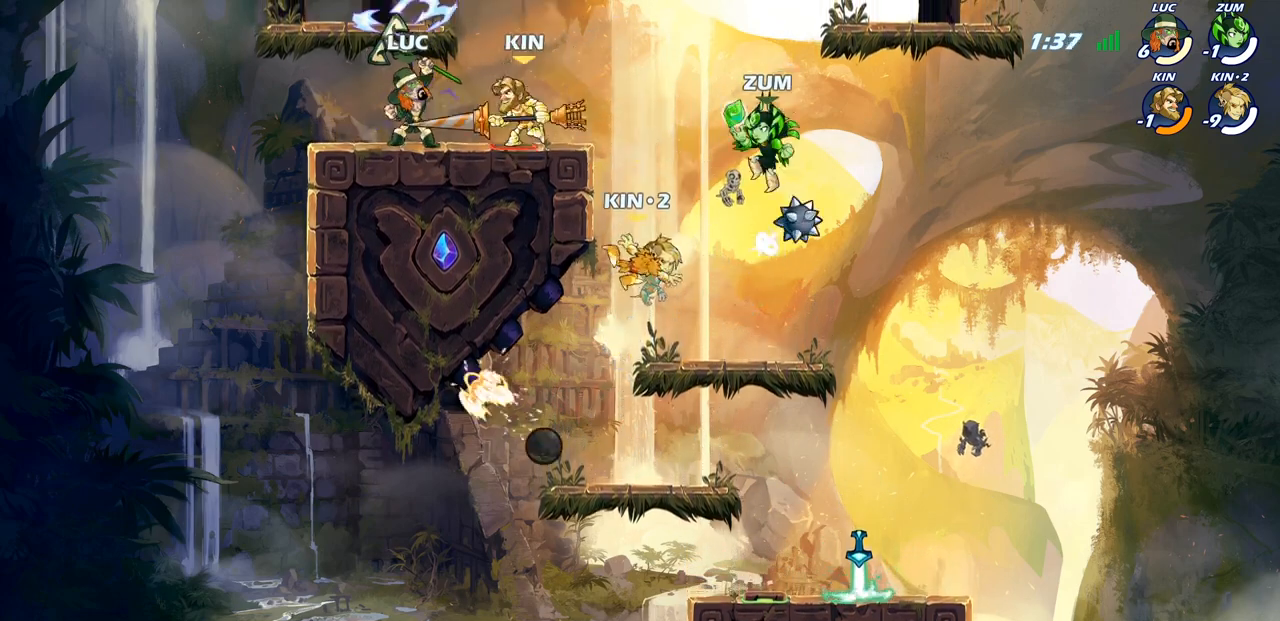
Gameplay with a controller (PlayStation layout); each line is a JSON object with the inputs held at the frame after it. "events" lists button and stick changes between this image and that frame as [ms after this image, input, new state], when the widget could be followed in between.
{"buttons": [], "left_stick": "down-left", "right_stick": "center", "events": [[150, "left_stick", "down"], [217, "SQUARE", "down"], [350, "SQUARE", "up"], [383, "left_stick", "down-left"]]}
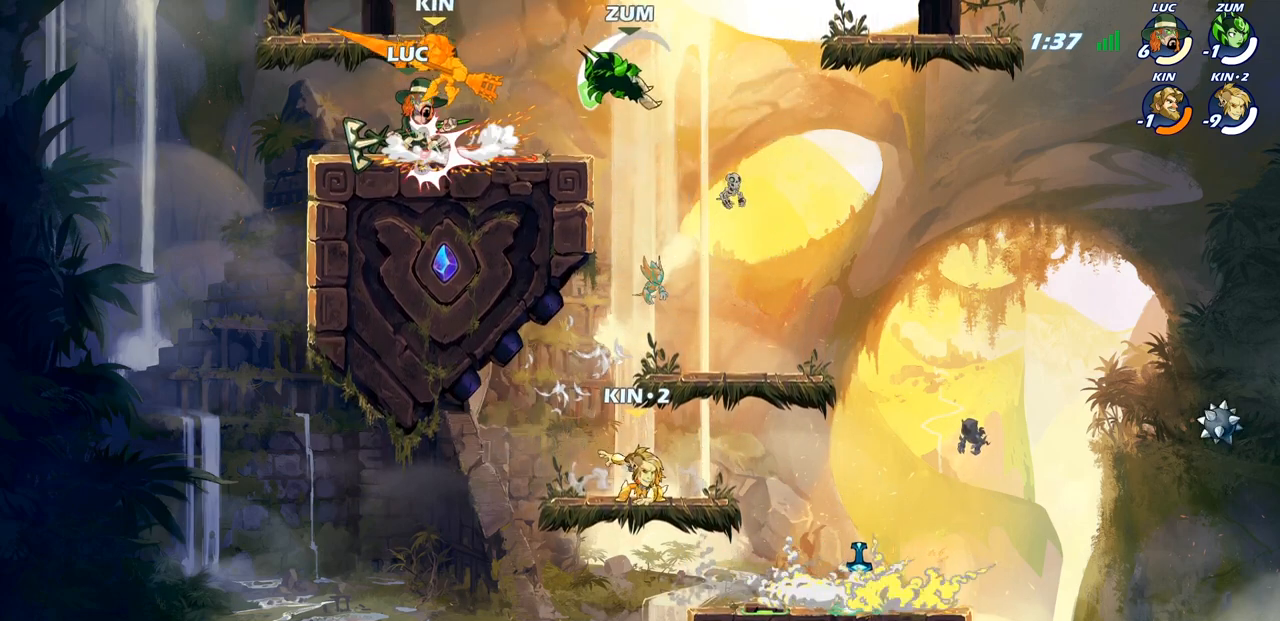
{"buttons": [], "left_stick": "center", "right_stick": "center", "events": [[17, "left_stick", "center"], [83, "CROSS", "down"], [117, "left_stick", "right"], [133, "SQUARE", "down"], [167, "CROSS", "up"], [183, "SQUARE", "up"], [217, "left_stick", "center"]]}
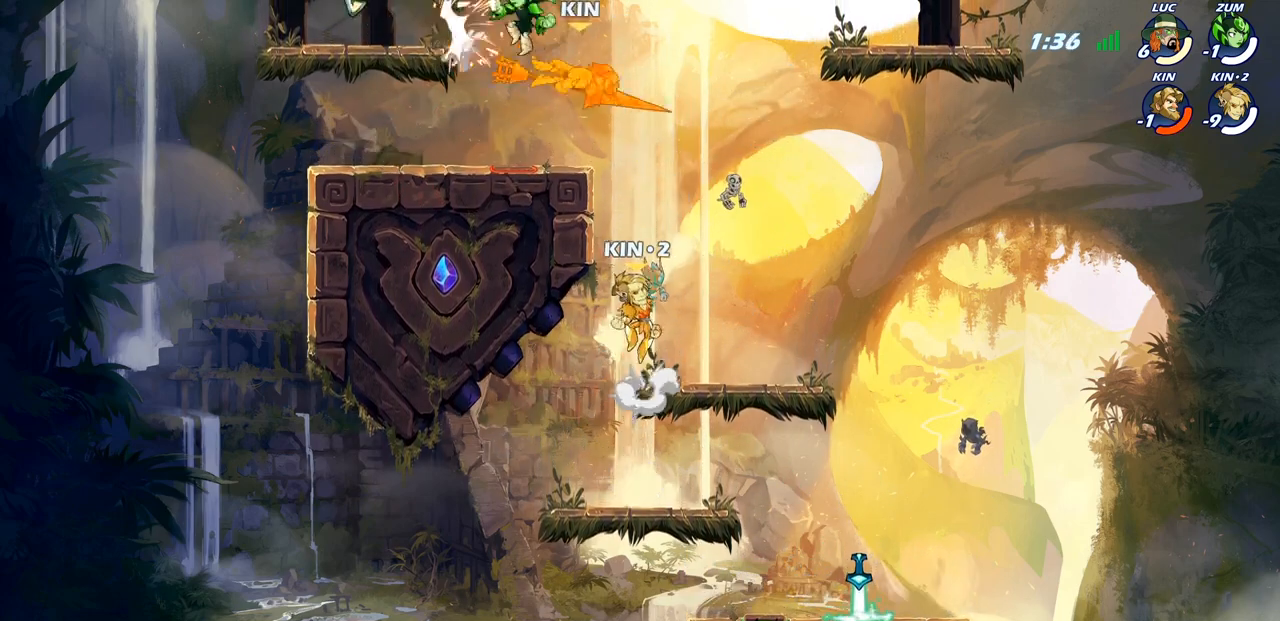
{"buttons": [], "left_stick": "right", "right_stick": "center", "events": [[150, "left_stick", "right"], [367, "left_stick", "down-left"], [500, "left_stick", "right"]]}
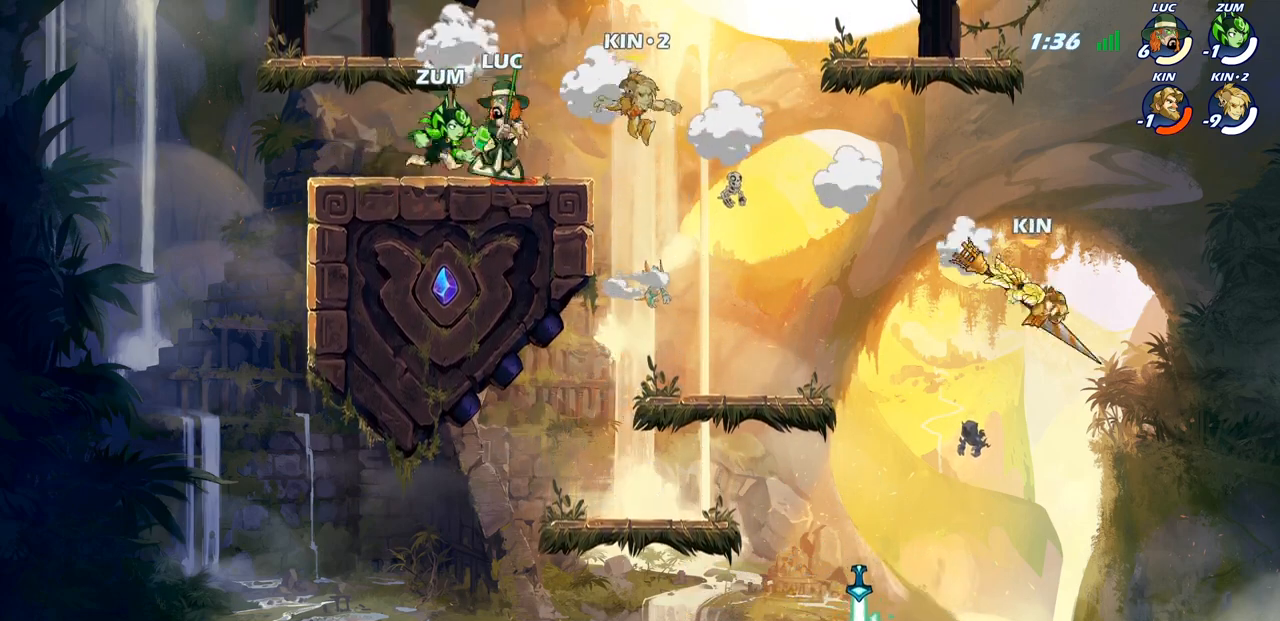
{"buttons": ["CIRCLE"], "left_stick": "right", "right_stick": "center", "events": [[133, "R2", "down"], [183, "CIRCLE", "down"], [283, "R2", "up"]]}
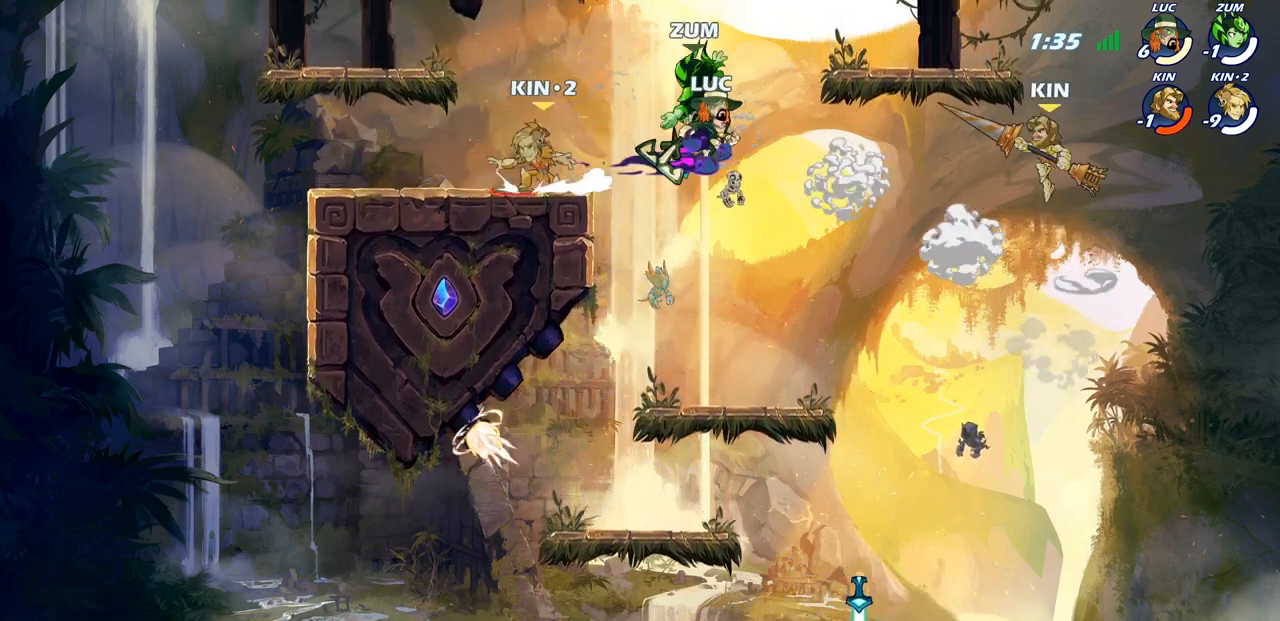
{"buttons": [], "left_stick": "center", "right_stick": "center", "events": [[133, "CIRCLE", "up"], [350, "left_stick", "center"]]}
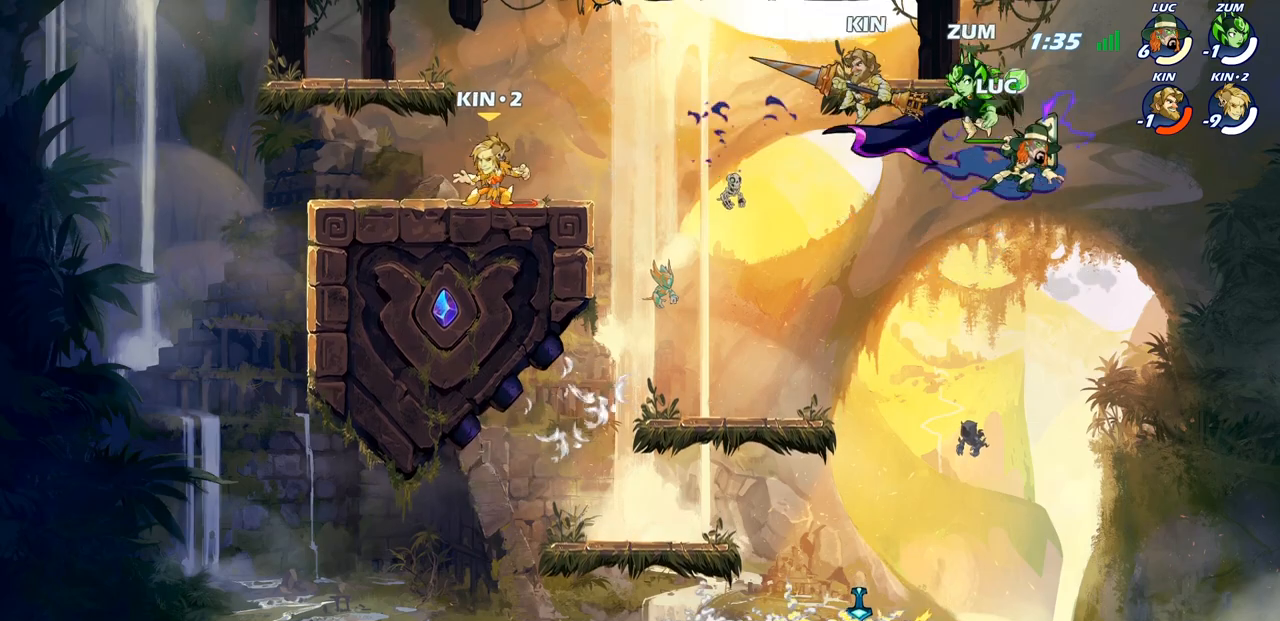
{"buttons": [], "left_stick": "left", "right_stick": "center", "events": [[33, "left_stick", "left"], [300, "CROSS", "down"], [417, "CROSS", "up"]]}
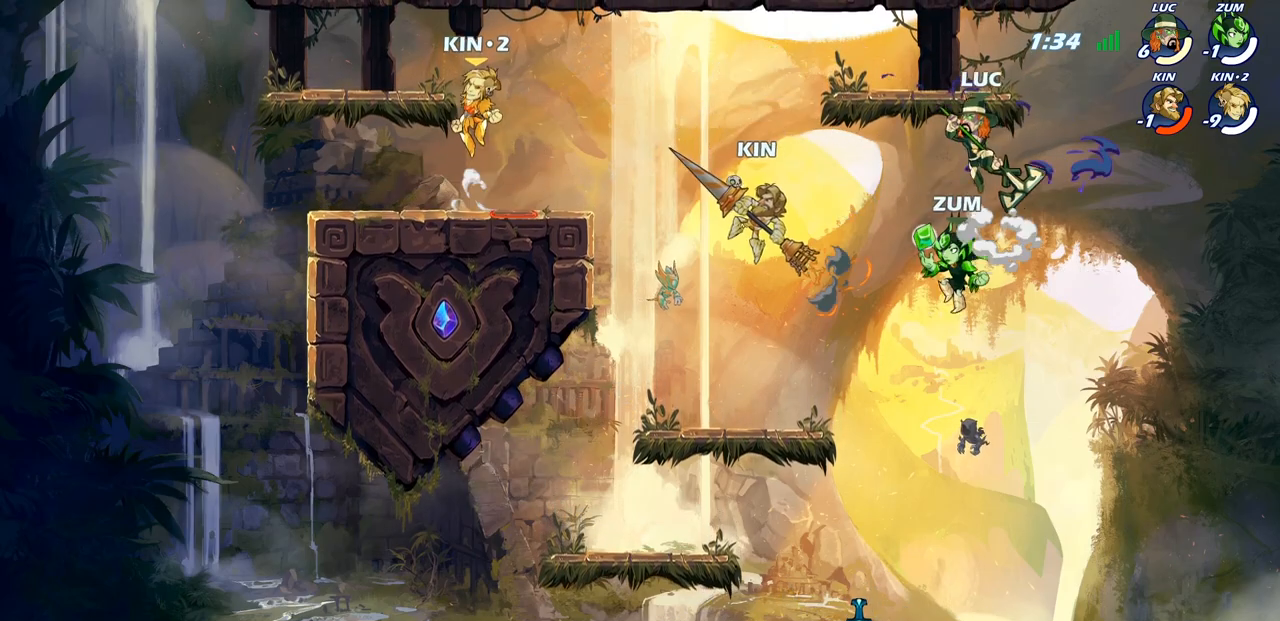
{"buttons": [], "left_stick": "center", "right_stick": "center", "events": [[67, "left_stick", "down-left"], [200, "left_stick", "left"], [233, "SQUARE", "down"], [300, "SQUARE", "up"], [333, "left_stick", "center"]]}
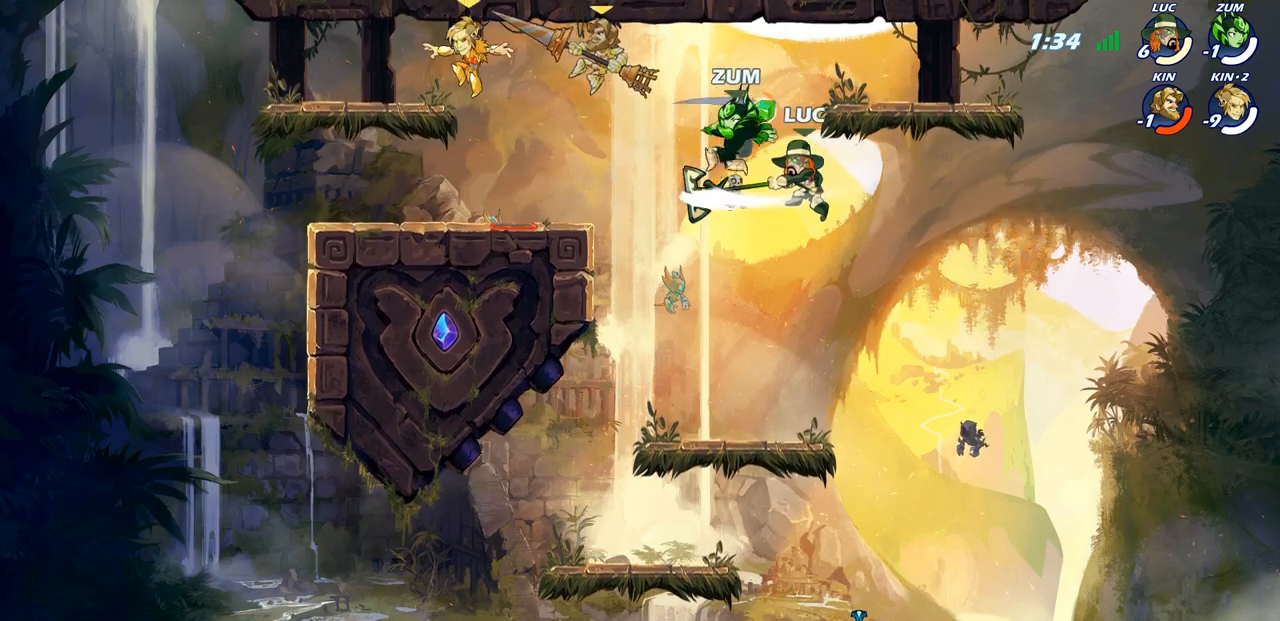
{"buttons": ["CROSS"], "left_stick": "up-left", "right_stick": "center", "events": [[300, "left_stick", "left"], [417, "CROSS", "down"], [417, "left_stick", "up-left"]]}
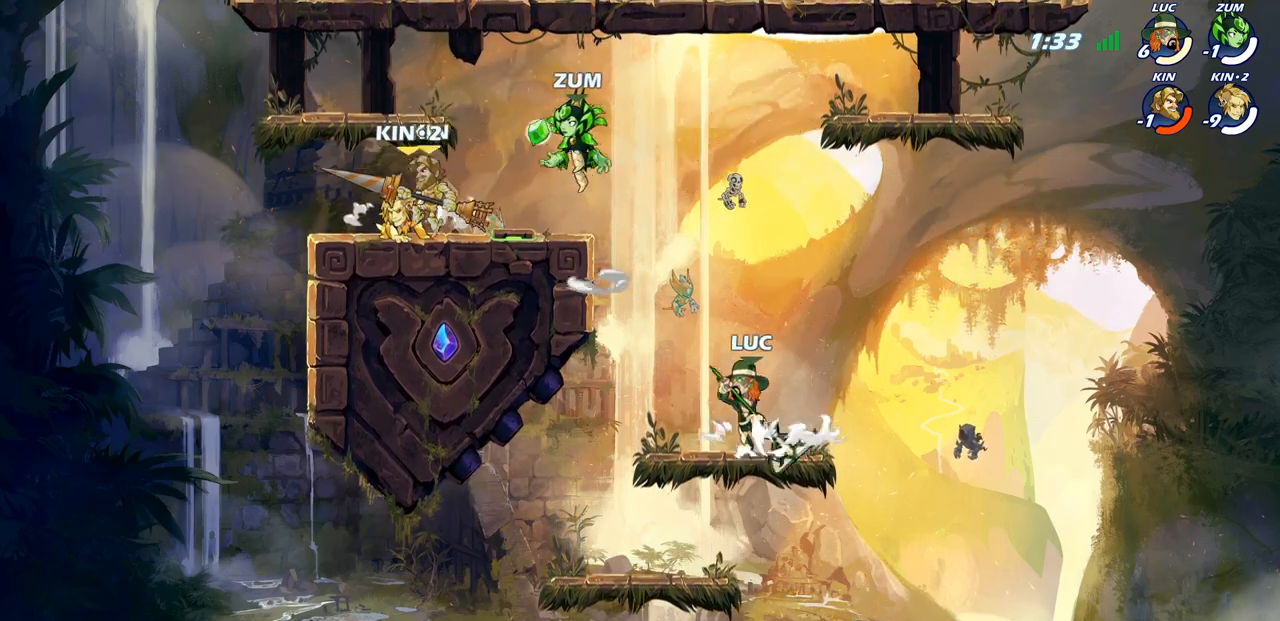
{"buttons": [], "left_stick": "left", "right_stick": "center", "events": [[67, "CROSS", "up"], [83, "left_stick", "right"], [183, "CROSS", "down"], [217, "left_stick", "up-left"], [350, "left_stick", "left"], [417, "CROSS", "up"]]}
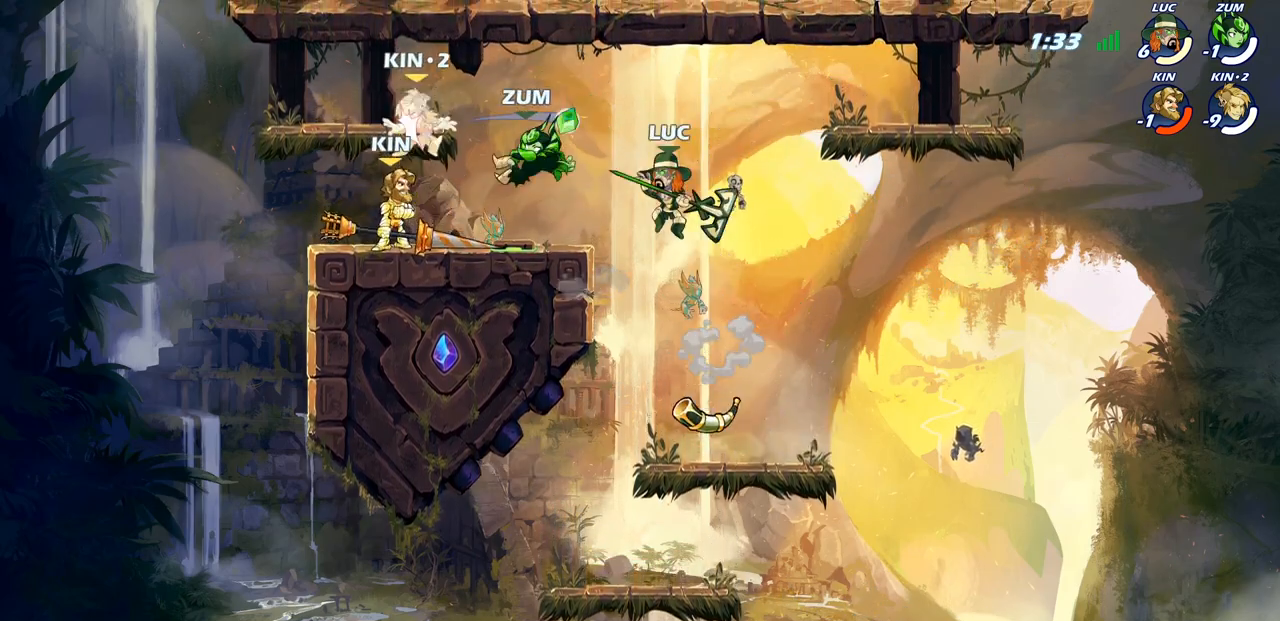
{"buttons": [], "left_stick": "left", "right_stick": "center", "events": [[50, "SQUARE", "down"], [200, "SQUARE", "up"]]}
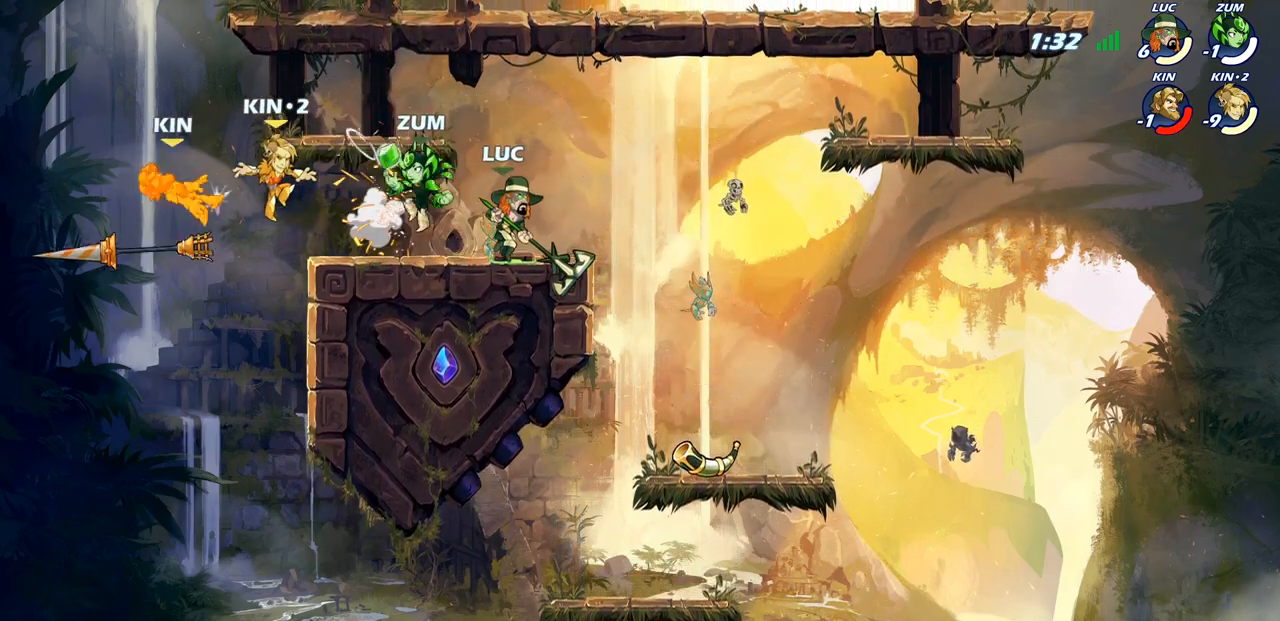
{"buttons": [], "left_stick": "right", "right_stick": "center", "events": [[133, "left_stick", "center"], [233, "left_stick", "right"]]}
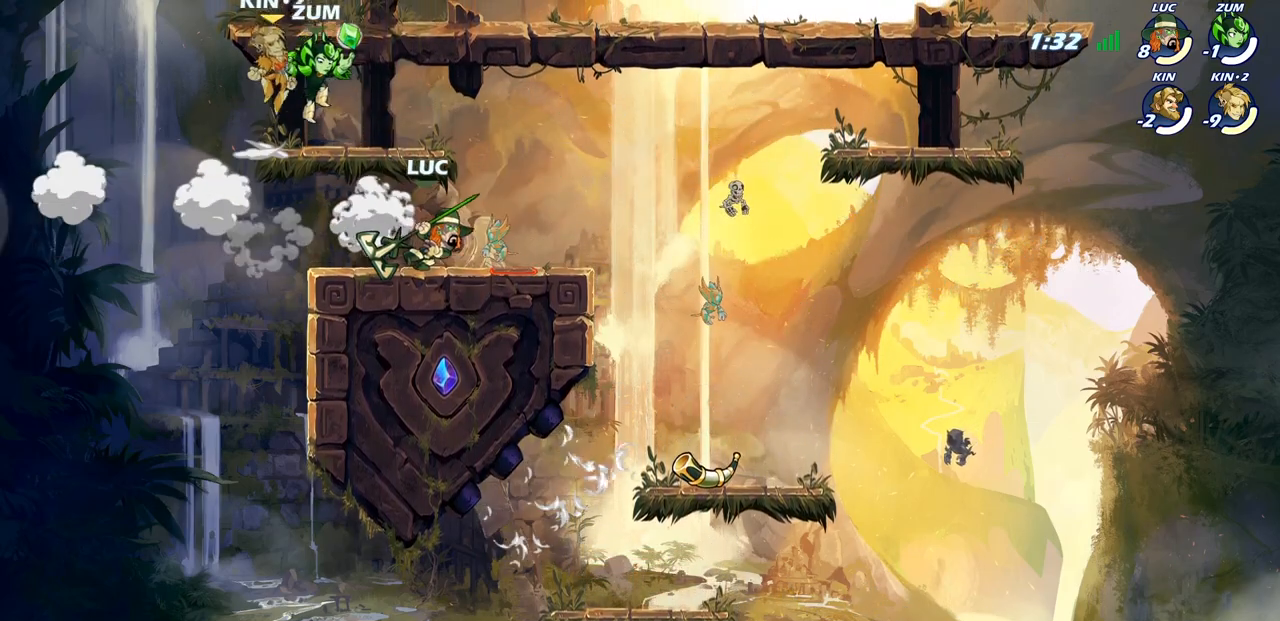
{"buttons": ["CIRCLE"], "left_stick": "center", "right_stick": "center", "events": [[100, "left_stick", "up-left"], [167, "left_stick", "center"], [183, "CIRCLE", "down"]]}
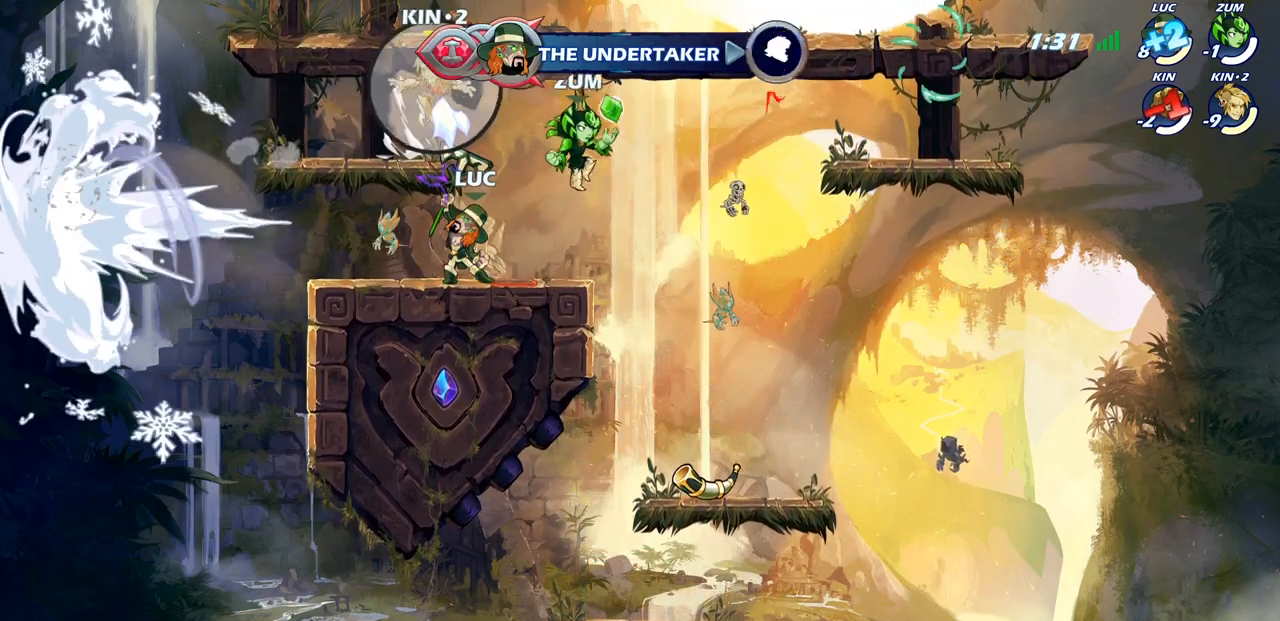
{"buttons": ["CIRCLE"], "left_stick": "center", "right_stick": "center", "events": []}
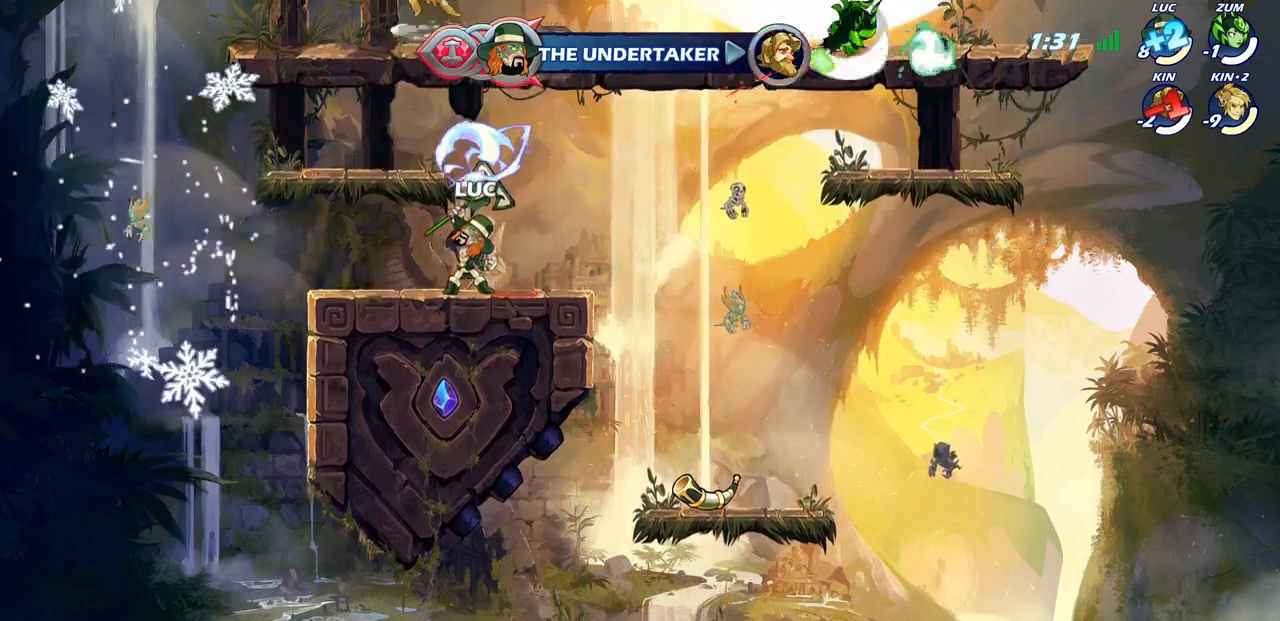
{"buttons": ["CROSS"], "left_stick": "center", "right_stick": "center", "events": [[117, "CIRCLE", "up"], [500, "CROSS", "down"]]}
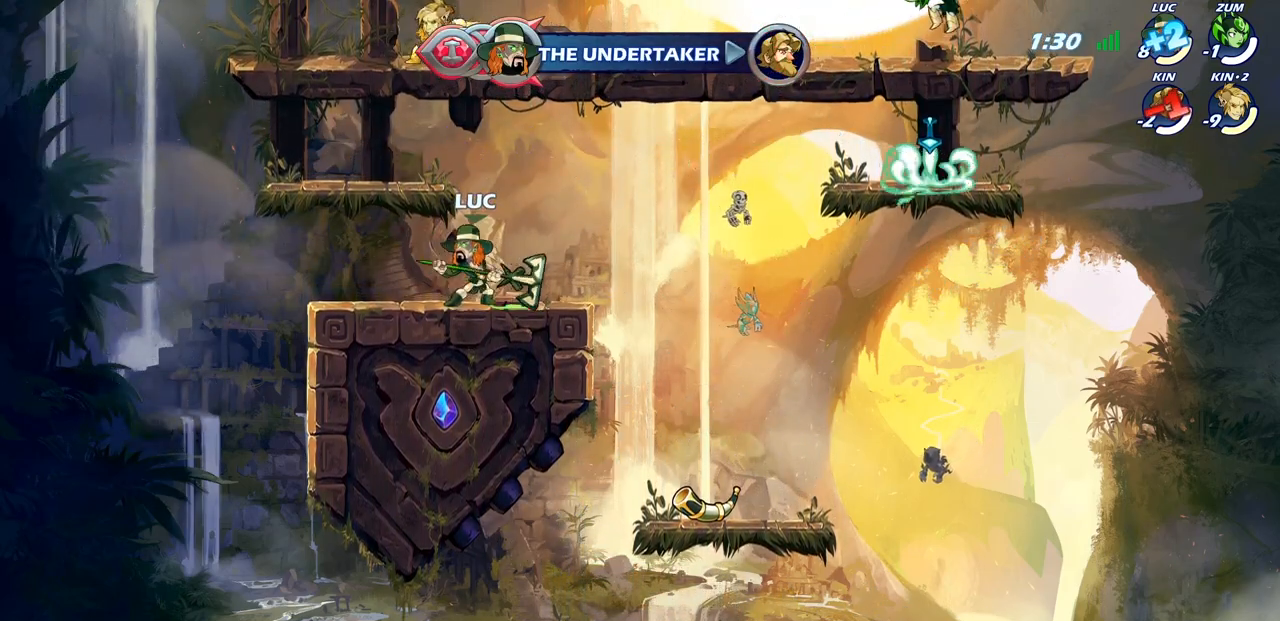
{"buttons": [], "left_stick": "left", "right_stick": "center", "events": [[50, "SQUARE", "down"], [67, "left_stick", "up"], [100, "CROSS", "up"], [133, "SQUARE", "up"], [250, "left_stick", "up-left"], [383, "left_stick", "left"]]}
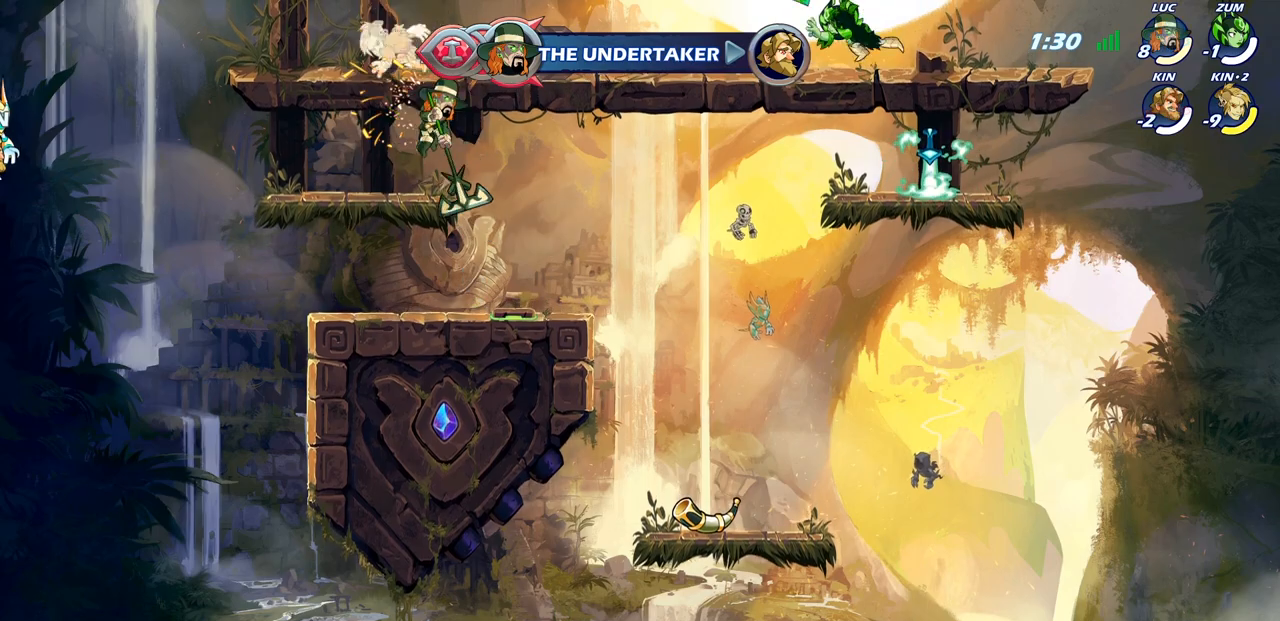
{"buttons": [], "left_stick": "center", "right_stick": "center", "events": [[150, "left_stick", "right"], [300, "left_stick", "up-right"], [317, "CROSS", "down"], [383, "SQUARE", "down"], [400, "CROSS", "up"], [400, "left_stick", "center"], [417, "SQUARE", "up"]]}
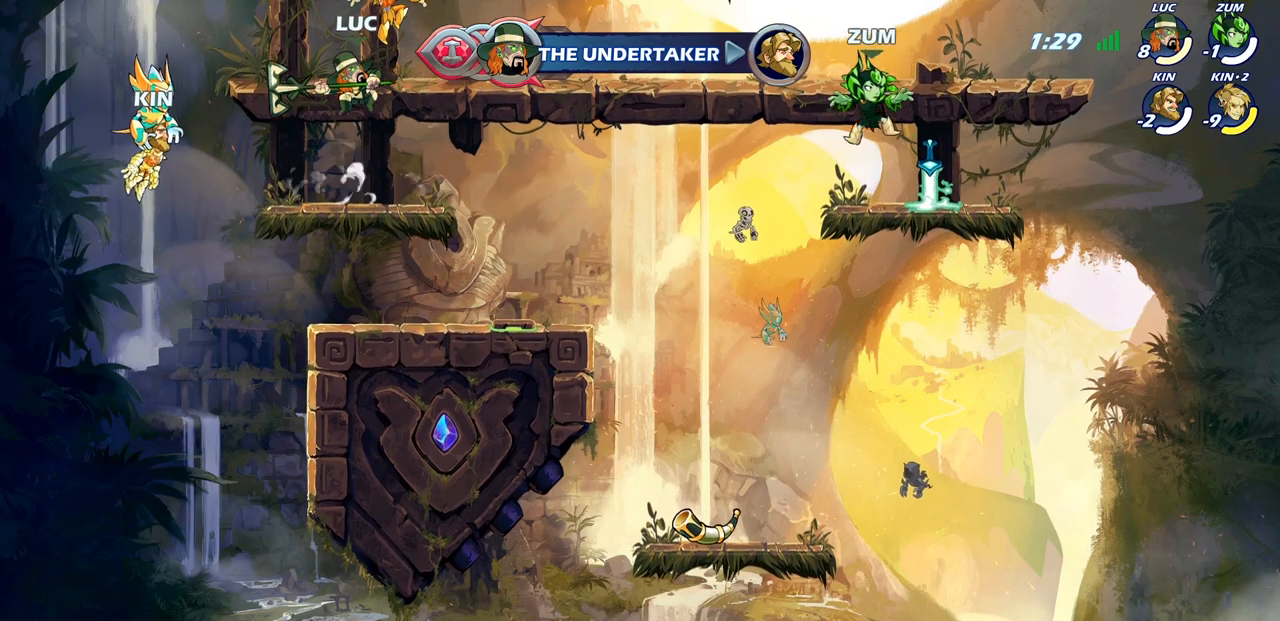
{"buttons": [], "left_stick": "right", "right_stick": "center", "events": [[100, "left_stick", "up-left"], [300, "left_stick", "up-right"], [367, "left_stick", "right"]]}
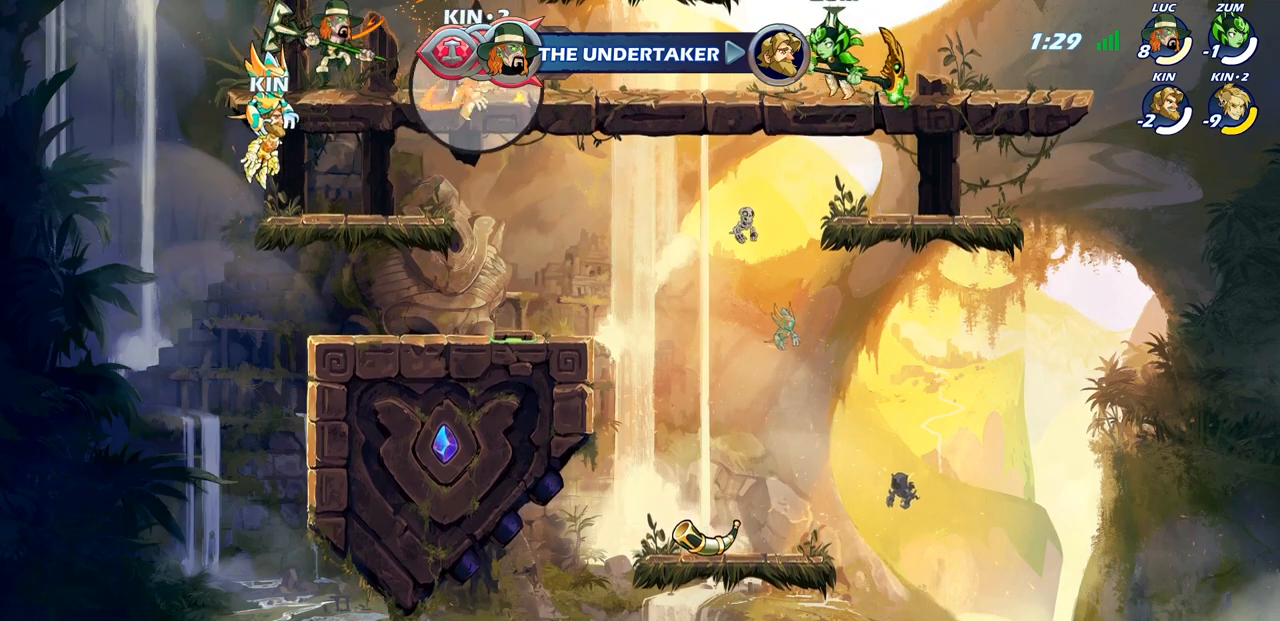
{"buttons": ["SQUARE"], "left_stick": "center", "right_stick": "center", "events": [[67, "left_stick", "up-right"], [200, "left_stick", "center"], [483, "SQUARE", "down"]]}
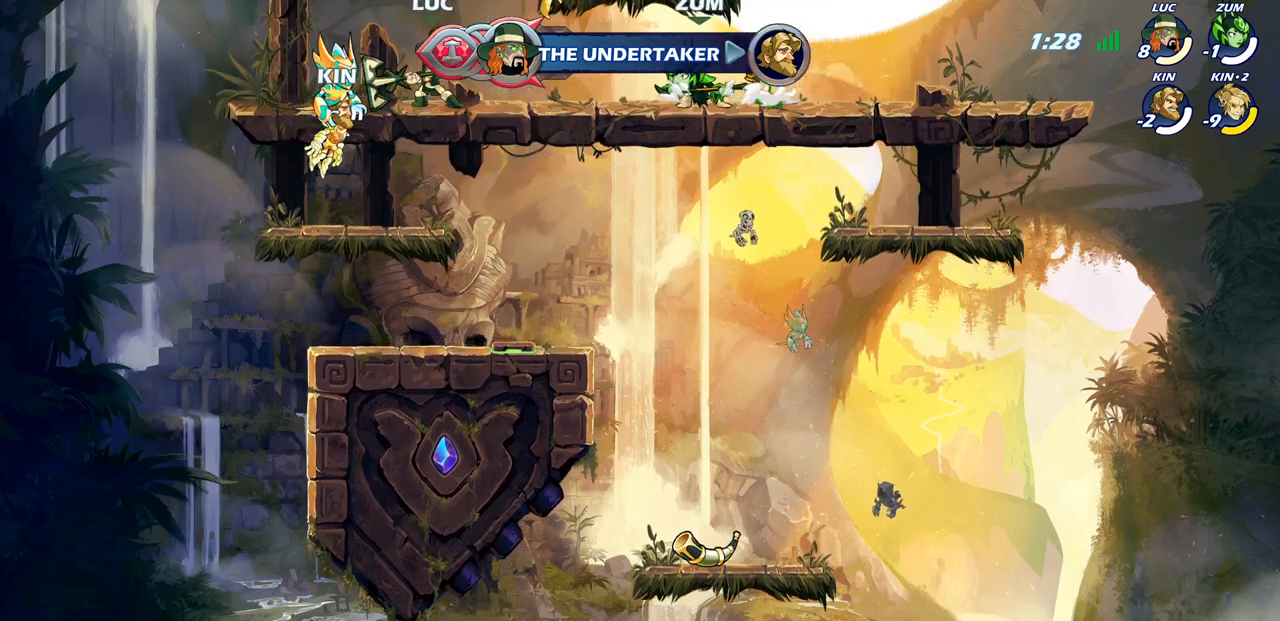
{"buttons": [], "left_stick": "center", "right_stick": "center", "events": [[67, "SQUARE", "up"]]}
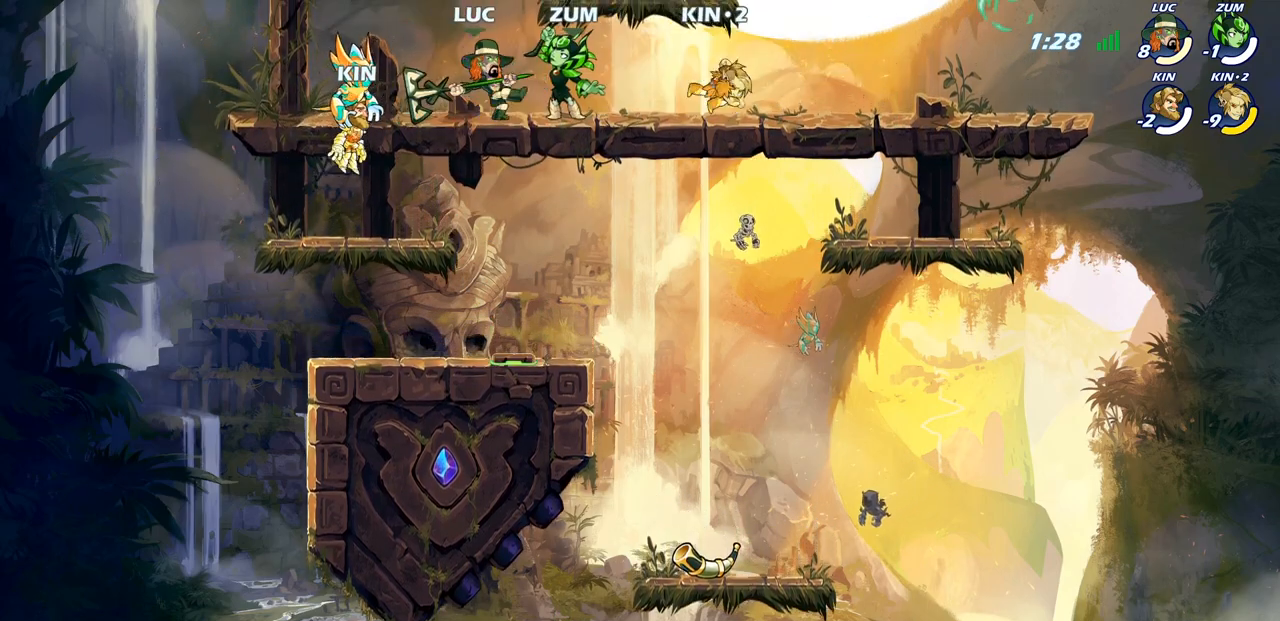
{"buttons": [], "left_stick": "center", "right_stick": "center", "events": [[133, "left_stick", "right"], [217, "R2", "down"], [267, "SQUARE", "down"], [350, "R2", "up"], [367, "SQUARE", "up"], [433, "left_stick", "center"]]}
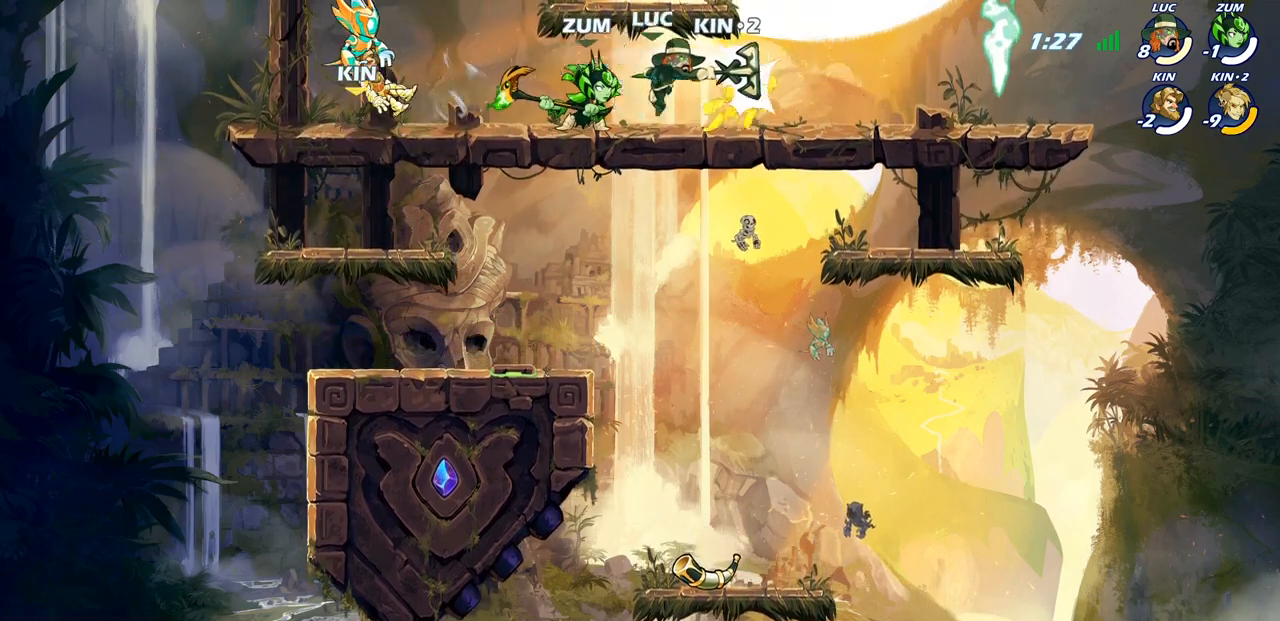
{"buttons": [], "left_stick": "center", "right_stick": "center", "events": [[217, "left_stick", "right"], [317, "R2", "down"], [367, "left_stick", "down"], [383, "SQUARE", "down"], [417, "R2", "up"], [483, "SQUARE", "up"], [500, "left_stick", "center"]]}
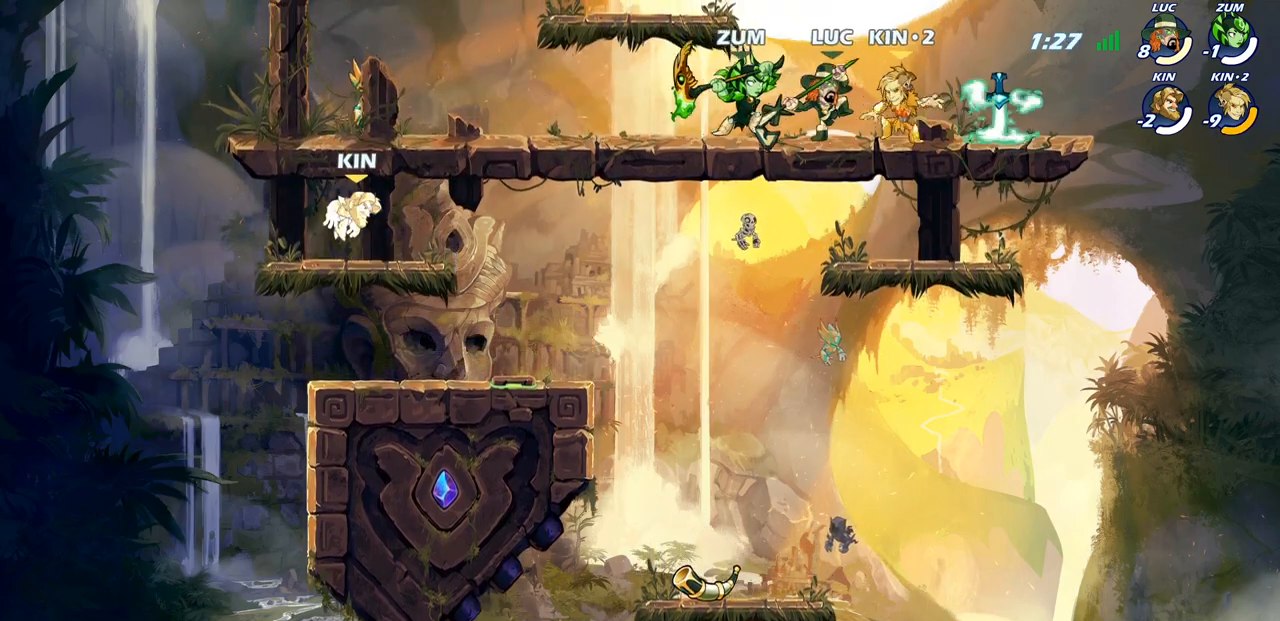
{"buttons": [], "left_stick": "left", "right_stick": "center", "events": [[233, "left_stick", "right"], [250, "CROSS", "down"], [283, "SQUARE", "down"], [300, "CROSS", "up"], [317, "left_stick", "center"], [333, "SQUARE", "up"], [467, "left_stick", "left"]]}
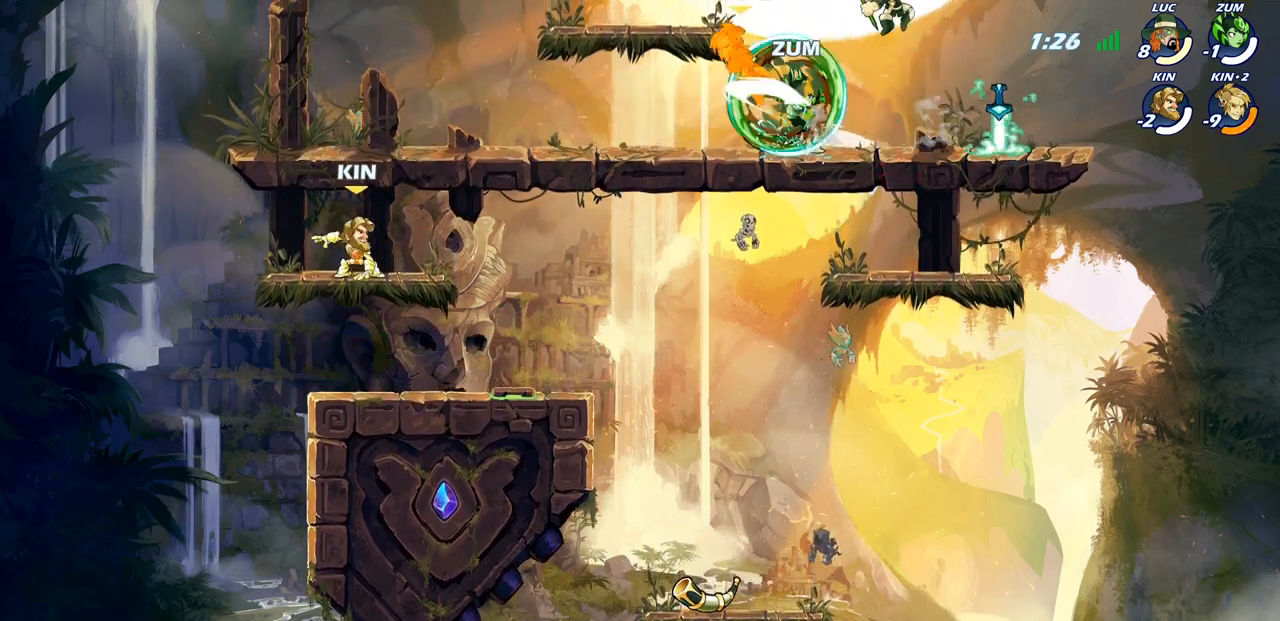
{"buttons": [], "left_stick": "down-left", "right_stick": "center", "events": [[100, "left_stick", "center"], [317, "left_stick", "down-left"]]}
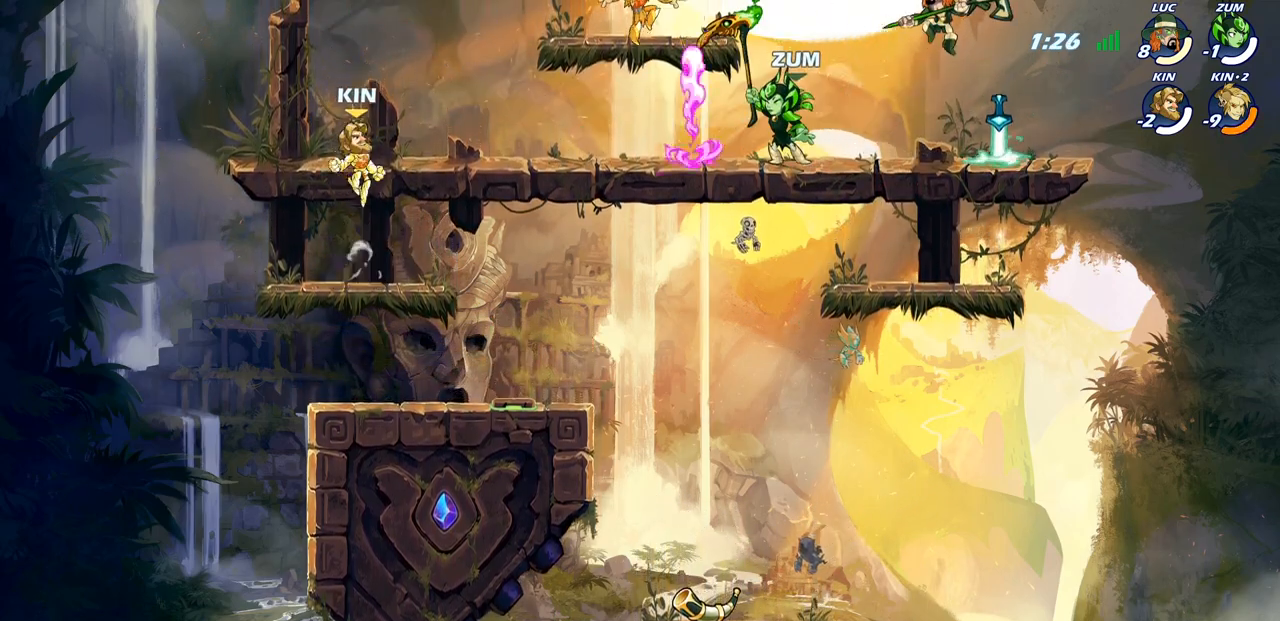
{"buttons": [], "left_stick": "center", "right_stick": "center", "events": [[33, "left_stick", "right"], [150, "left_stick", "up-left"], [200, "left_stick", "left"], [300, "R2", "down"], [350, "CIRCLE", "down"], [400, "R2", "up"], [450, "CIRCLE", "up"], [500, "left_stick", "center"]]}
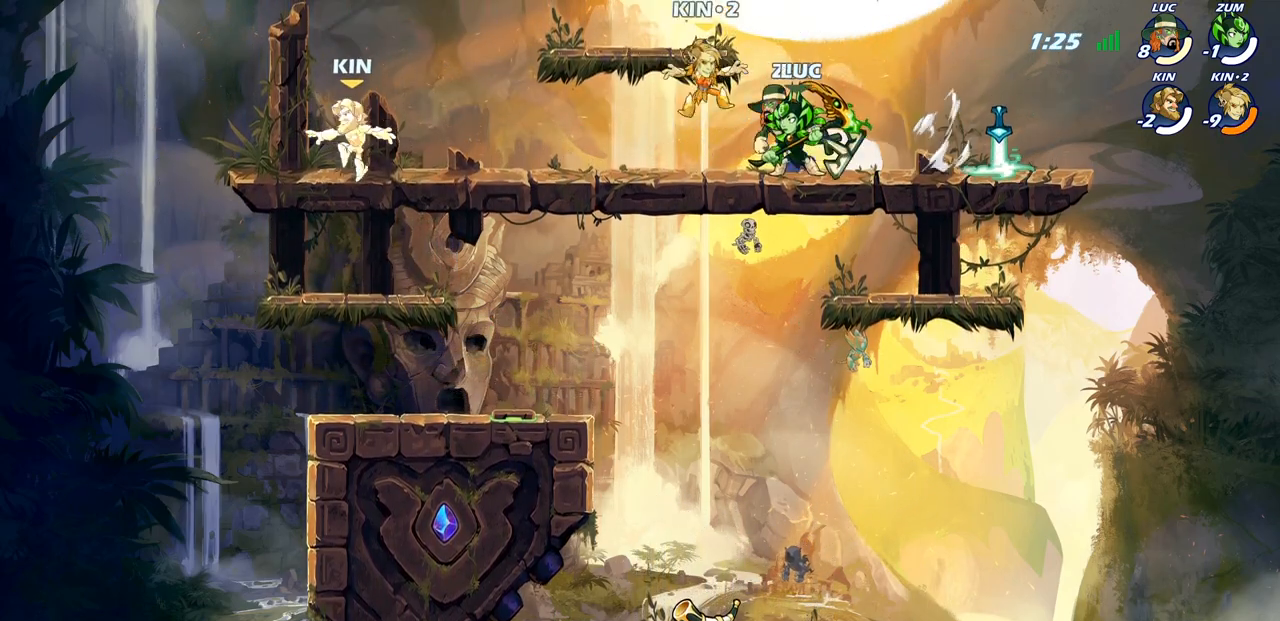
{"buttons": [], "left_stick": "center", "right_stick": "center", "events": []}
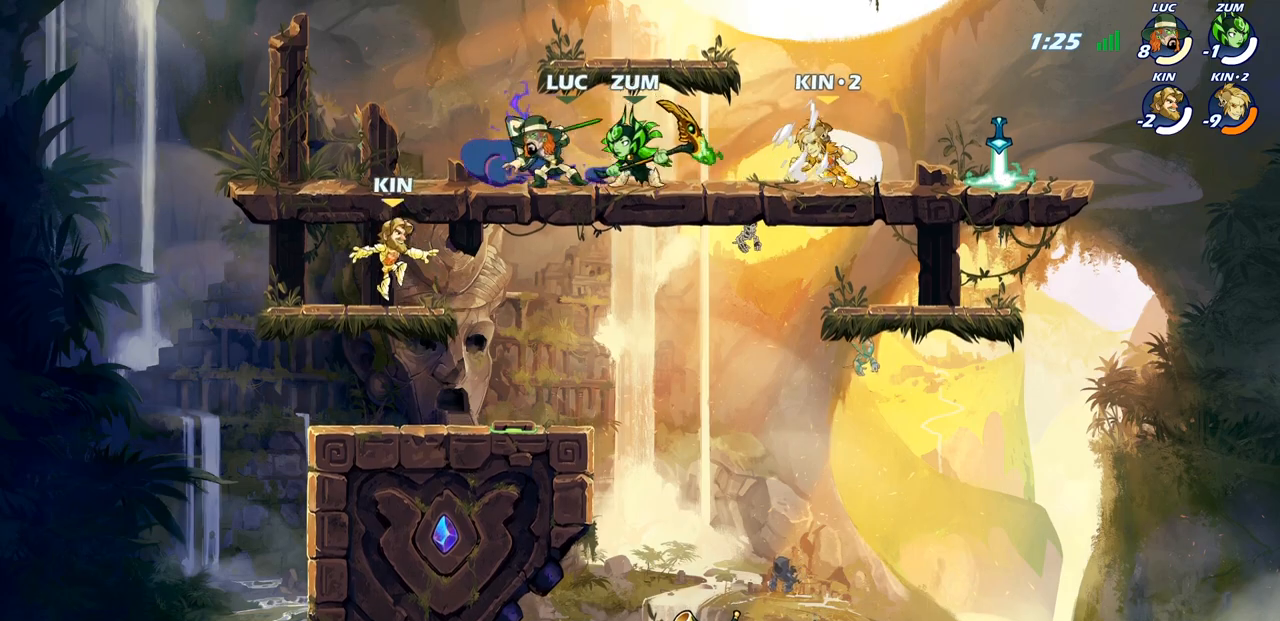
{"buttons": [], "left_stick": "center", "right_stick": "center", "events": [[150, "left_stick", "right"], [283, "left_stick", "down"], [317, "CIRCLE", "down"], [367, "left_stick", "center"], [417, "CIRCLE", "up"]]}
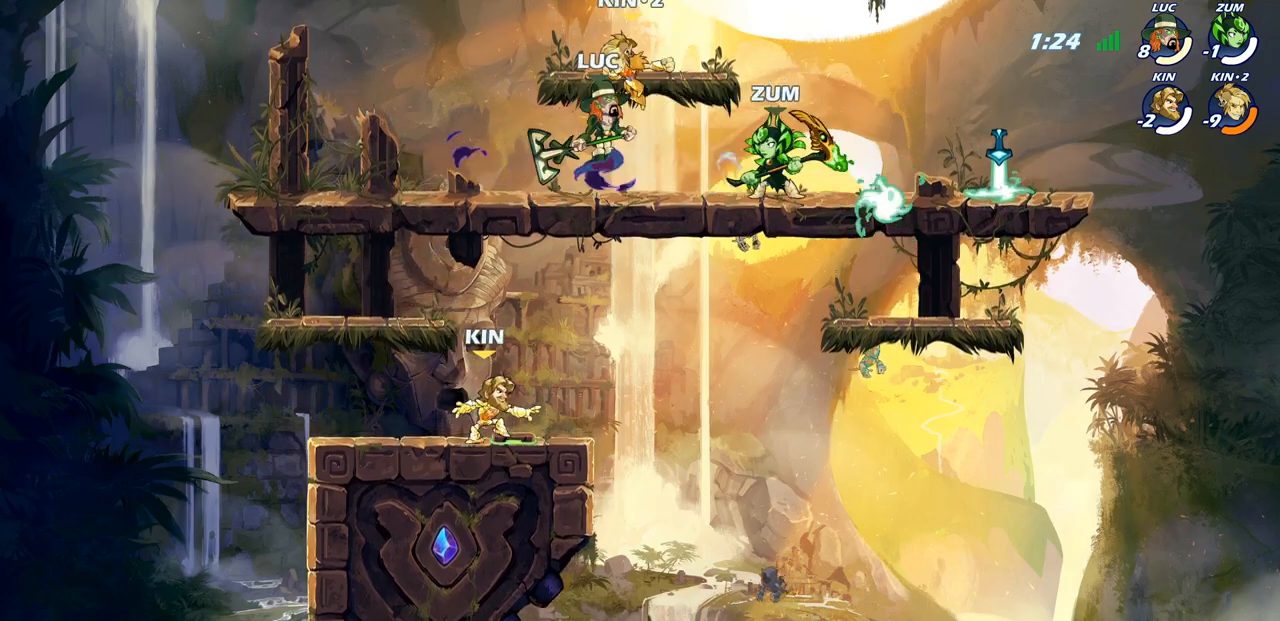
{"buttons": [], "left_stick": "center", "right_stick": "center", "events": []}
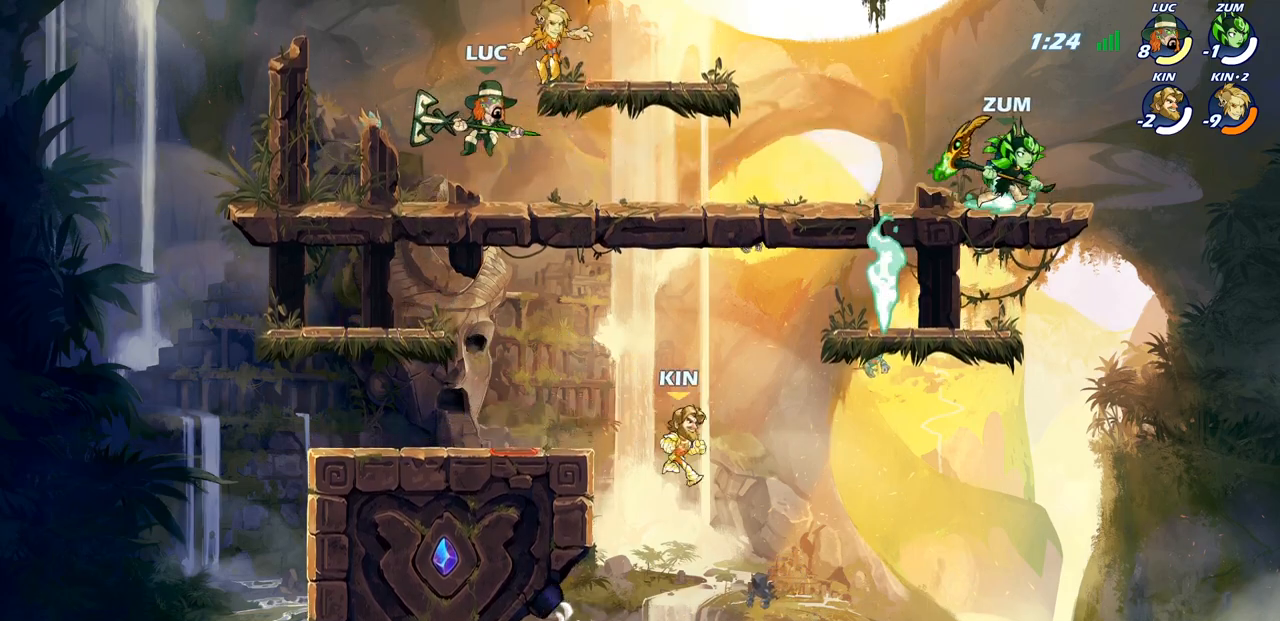
{"buttons": [], "left_stick": "center", "right_stick": "center", "events": [[167, "SQUARE", "down"], [250, "SQUARE", "up"]]}